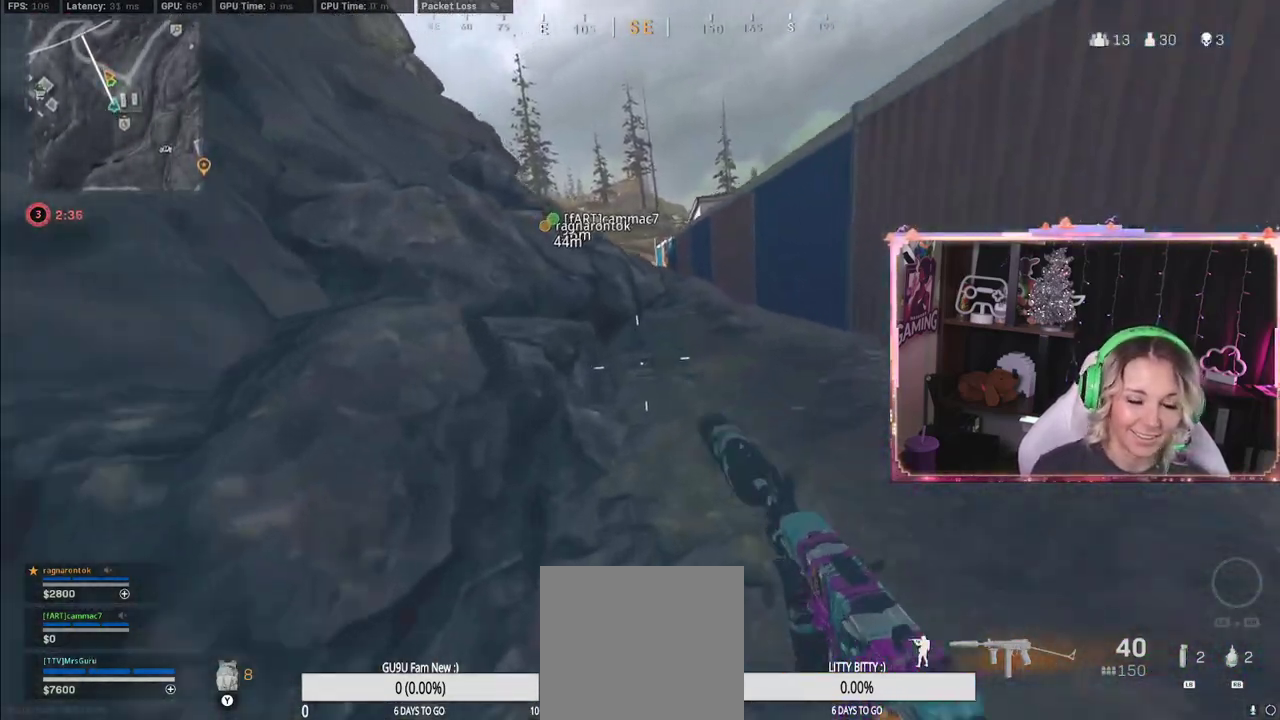
Gameplay with a controller (Xbox layout); each line is a JSON object with the inputs held at the frame after it. "events" lists button and stick changes between this image and that frame as [ms after this image, input, new state], when the widget could be followed in between.
{"buttons": ["L3"], "left_stick": "up", "right_stick": "center", "events": [[133, "R3", "up"], [300, "L3", "down"]]}
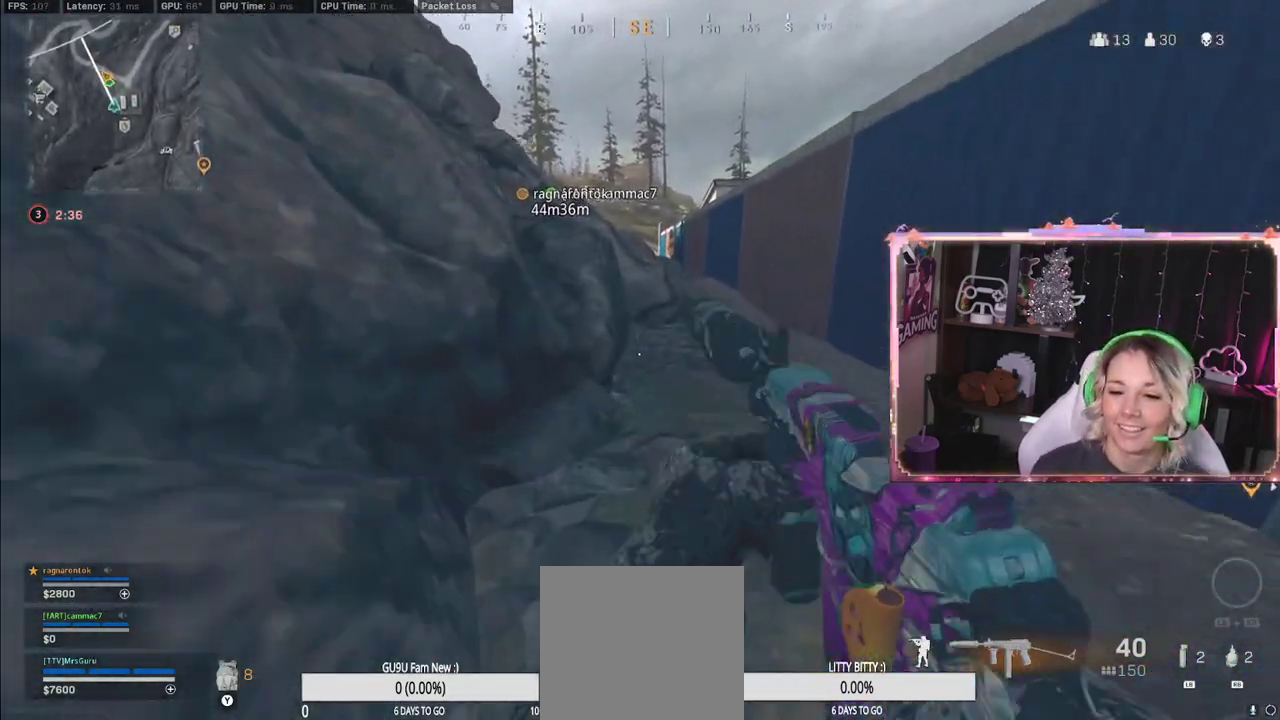
{"buttons": [], "left_stick": "up", "right_stick": "center", "events": [[200, "L3", "up"]]}
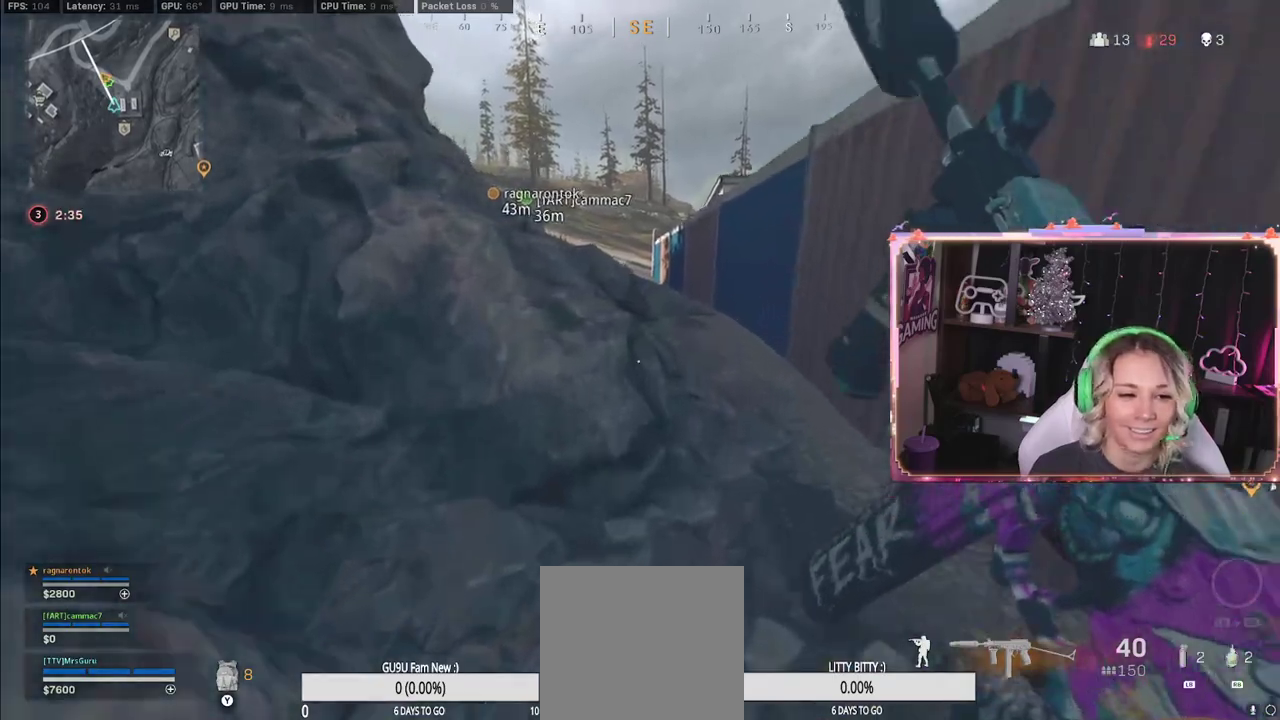
{"buttons": [], "left_stick": "up", "right_stick": "center", "events": []}
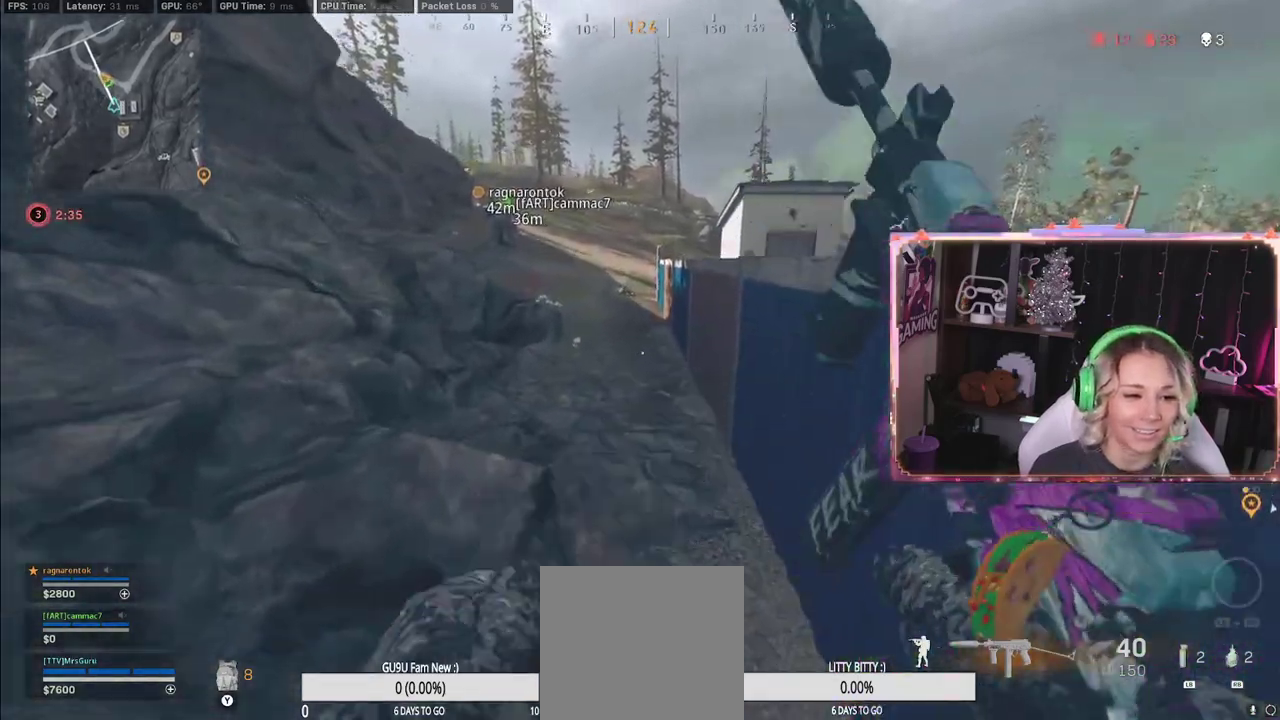
{"buttons": [], "left_stick": "up", "right_stick": "left", "events": [[17, "A", "down"], [33, "A", "up"], [200, "right_stick", "left"]]}
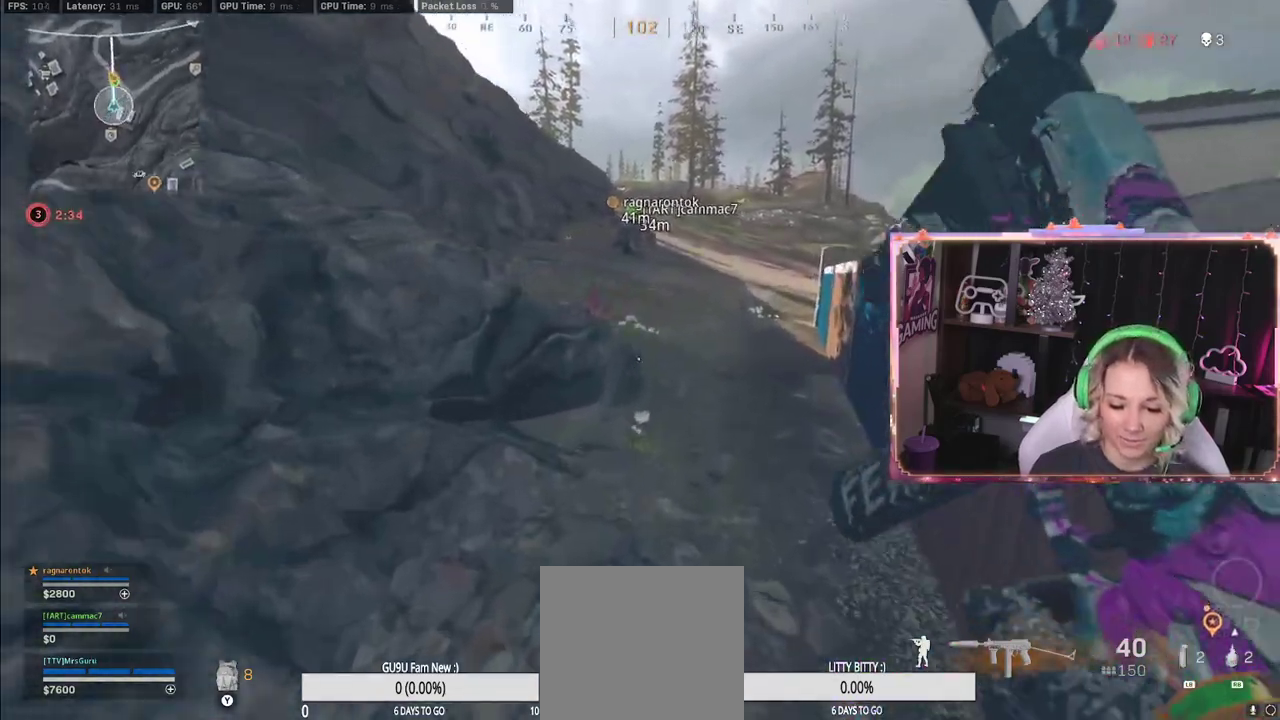
{"buttons": [], "left_stick": "up", "right_stick": "center", "events": [[50, "right_stick", "center"], [267, "R3", "down"], [433, "R3", "up"]]}
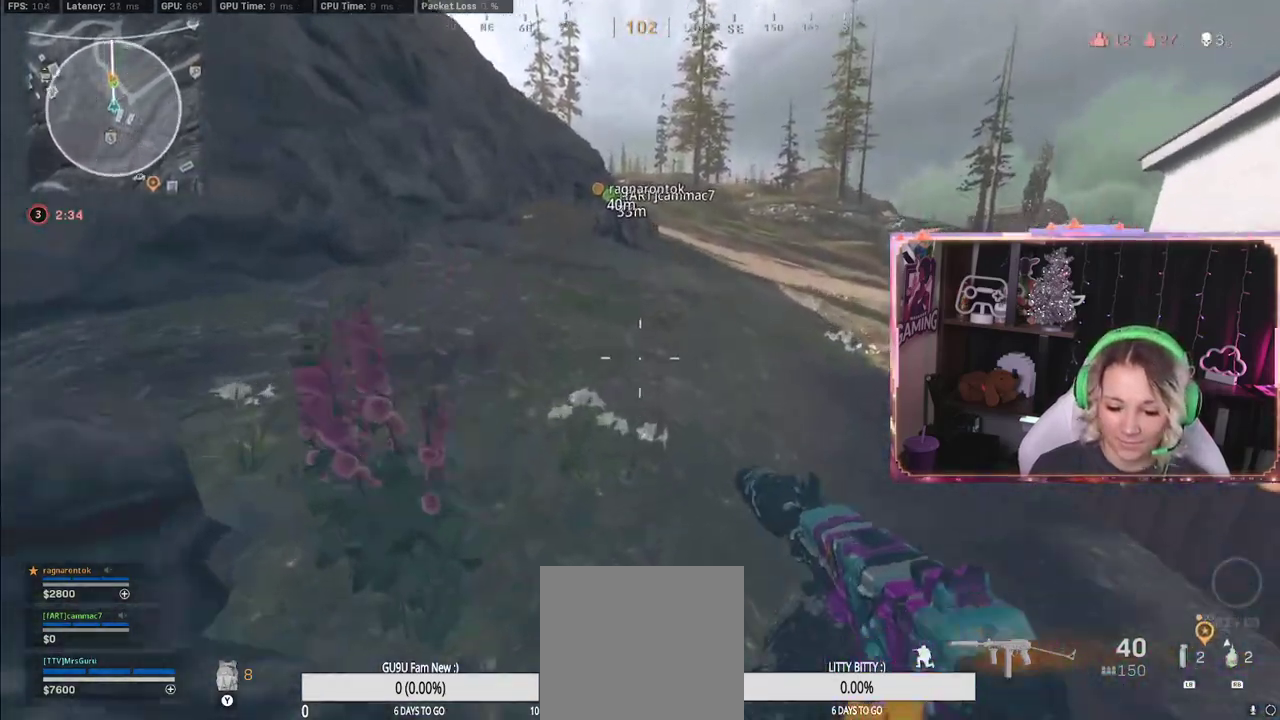
{"buttons": ["L3"], "left_stick": "up", "right_stick": "center", "events": [[250, "A", "down"], [267, "L3", "down"], [400, "A", "up"]]}
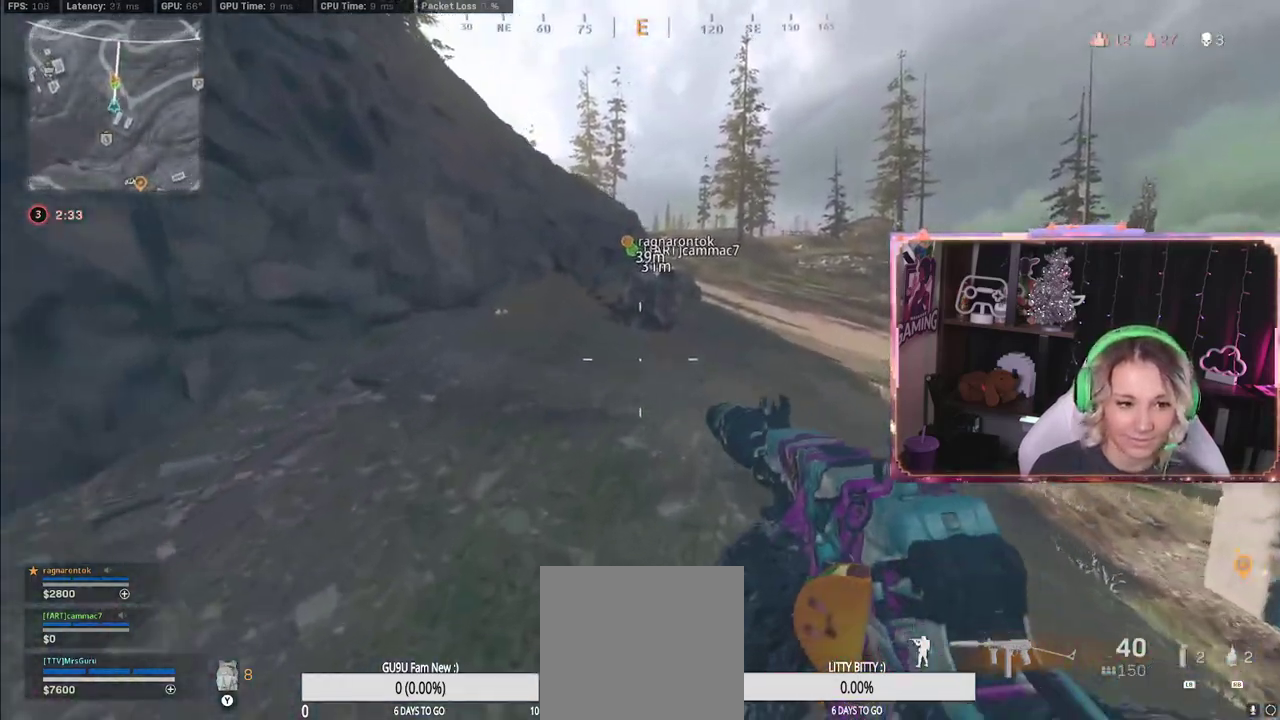
{"buttons": [], "left_stick": "up", "right_stick": "center", "events": [[150, "L3", "up"]]}
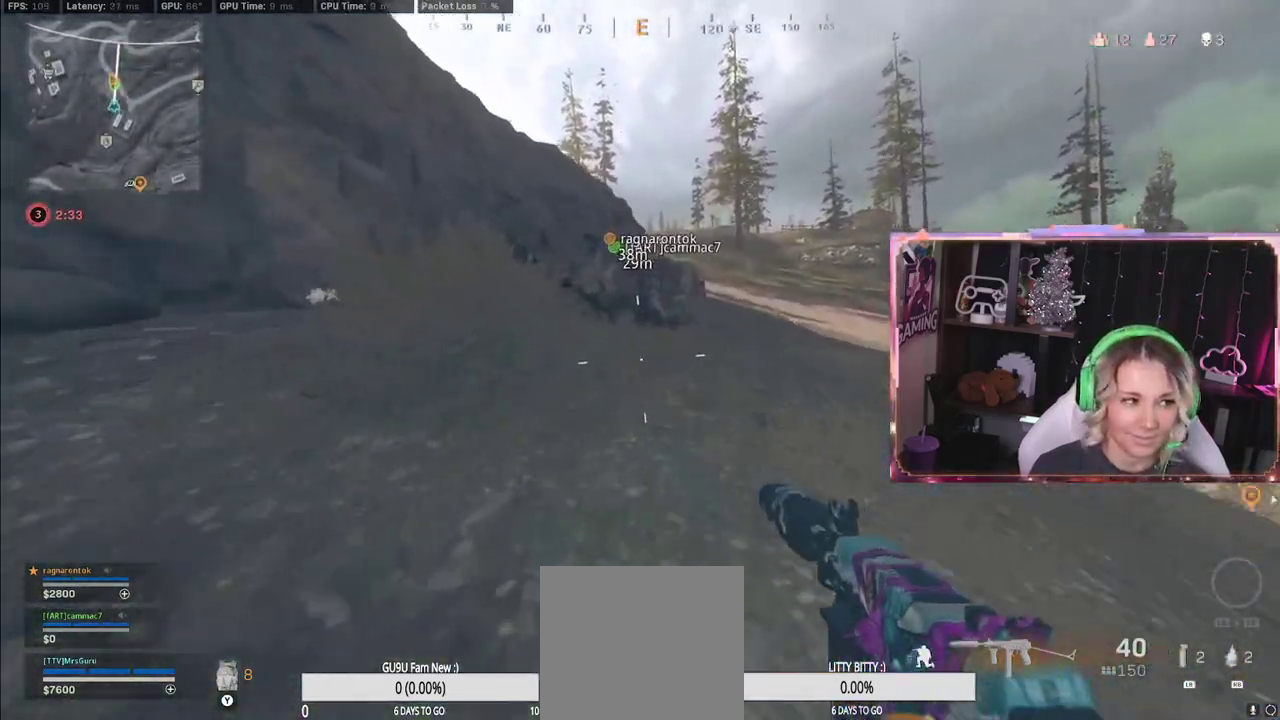
{"buttons": ["L3"], "left_stick": "up", "right_stick": "center", "events": [[433, "L3", "down"]]}
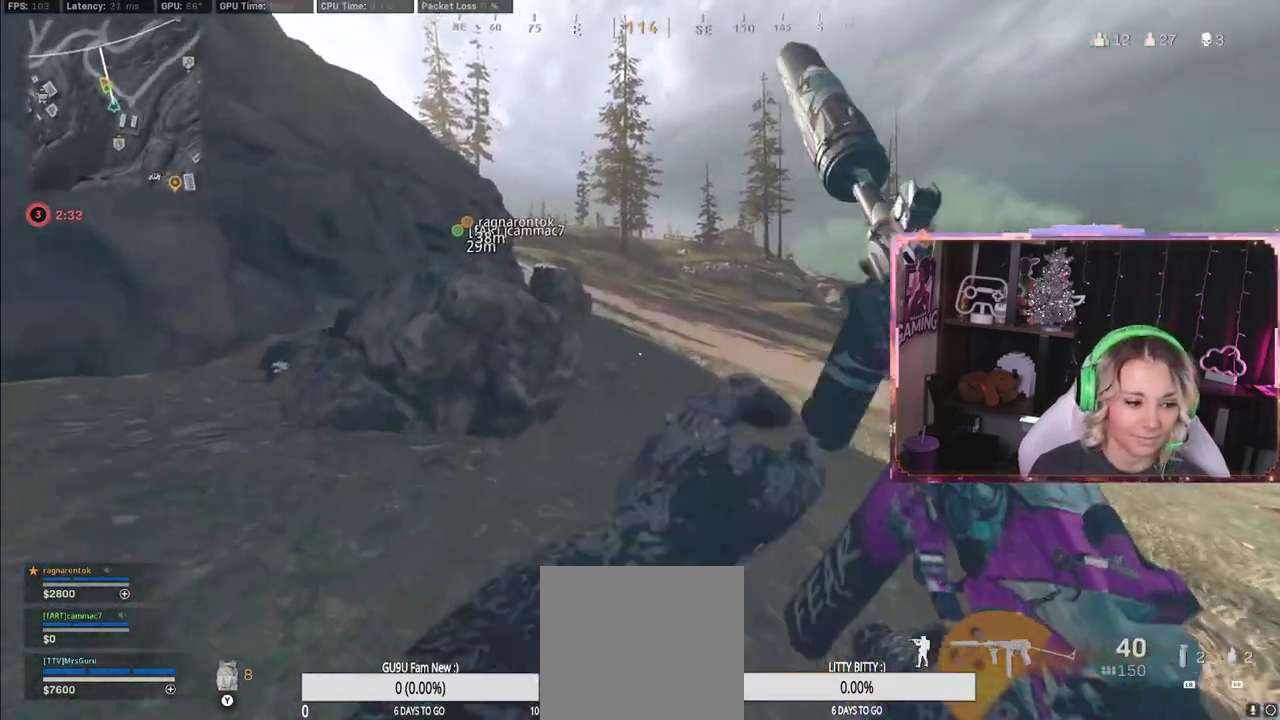
{"buttons": ["Y"], "left_stick": "up", "right_stick": "center", "events": [[150, "L3", "up"], [350, "Y", "down"]]}
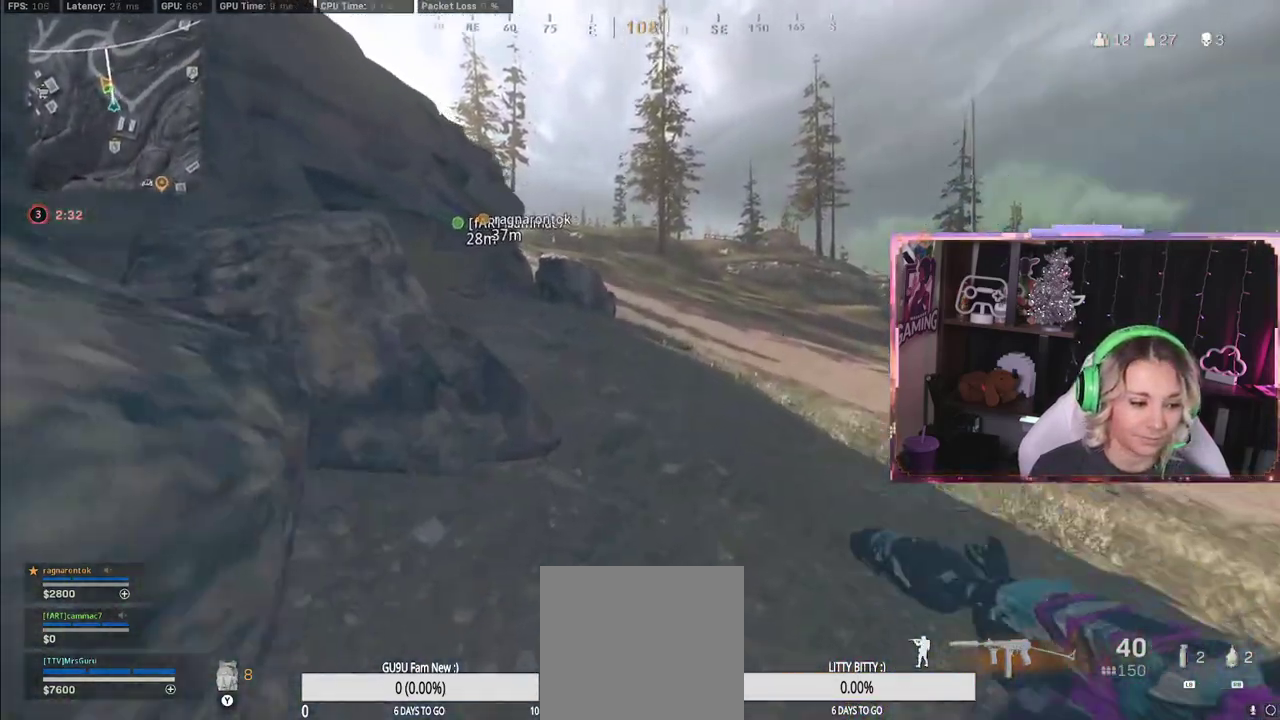
{"buttons": ["Y"], "left_stick": "up", "right_stick": "center", "events": [[50, "Y", "up"], [217, "A", "down"], [467, "A", "up"], [483, "Y", "down"]]}
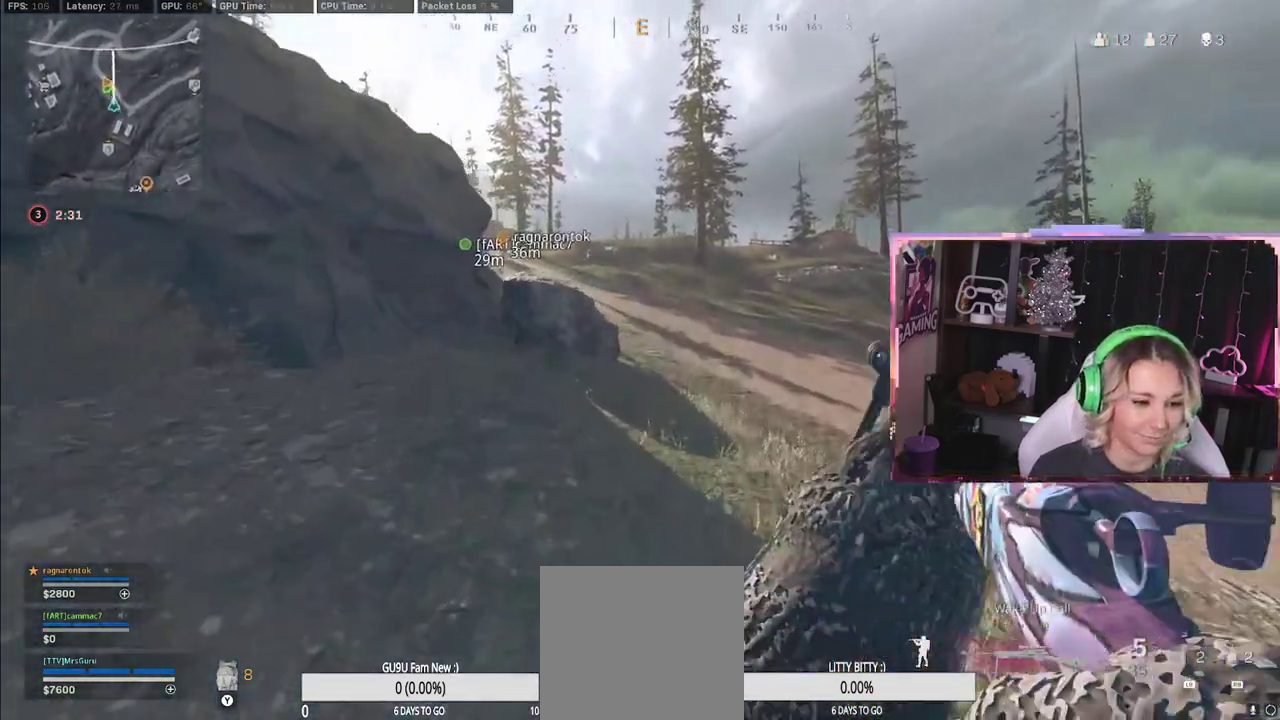
{"buttons": ["L3"], "left_stick": "up", "right_stick": "center", "events": [[33, "Y", "up"], [217, "right_stick", "left"], [367, "L3", "down"], [367, "right_stick", "center"]]}
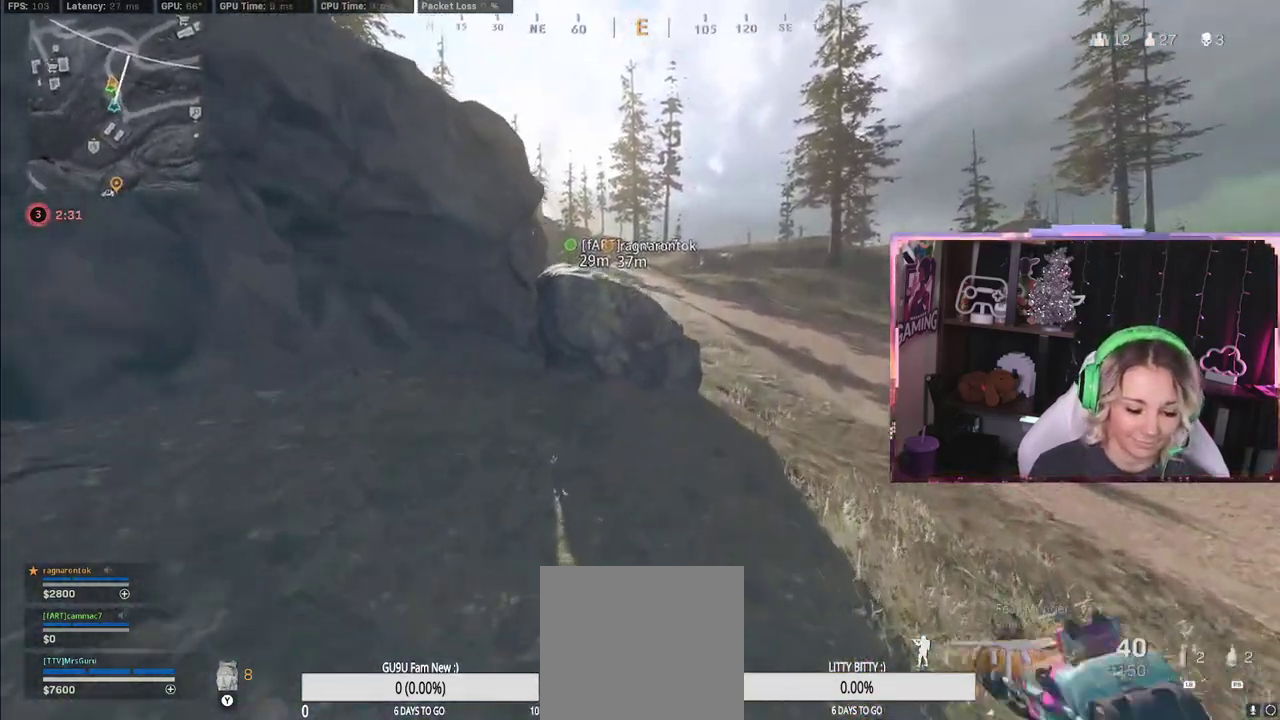
{"buttons": ["L3"], "left_stick": "up", "right_stick": "center", "events": [[217, "L3", "up"], [467, "L3", "down"]]}
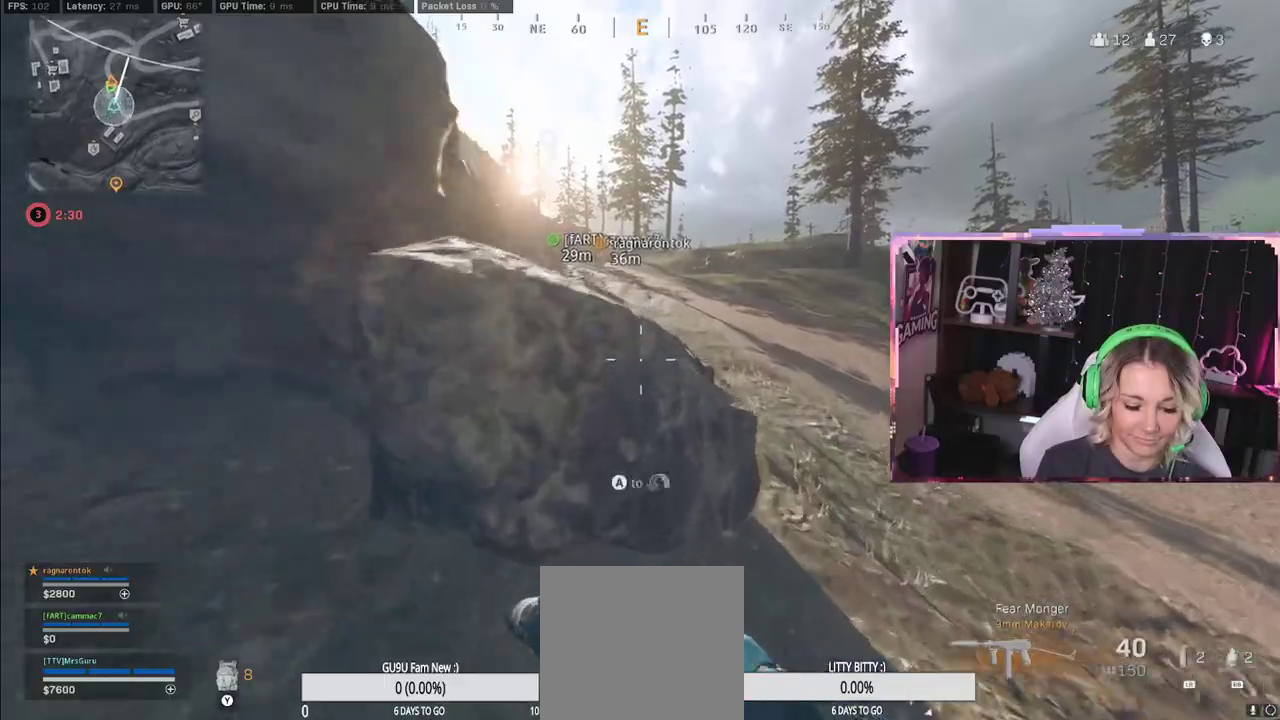
{"buttons": [], "left_stick": "up", "right_stick": "center", "events": [[167, "L3", "up"]]}
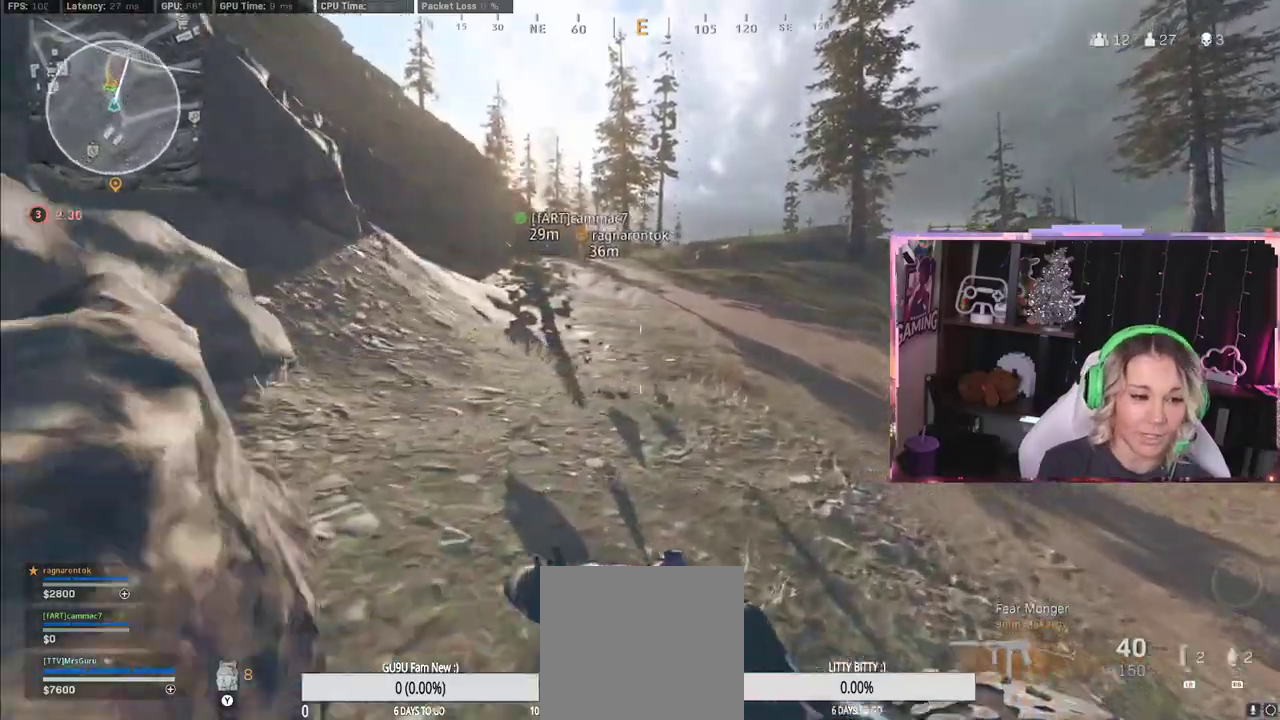
{"buttons": [], "left_stick": "up-left", "right_stick": "center", "events": [[200, "left_stick", "up-left"], [283, "L3", "down"], [333, "L3", "up"]]}
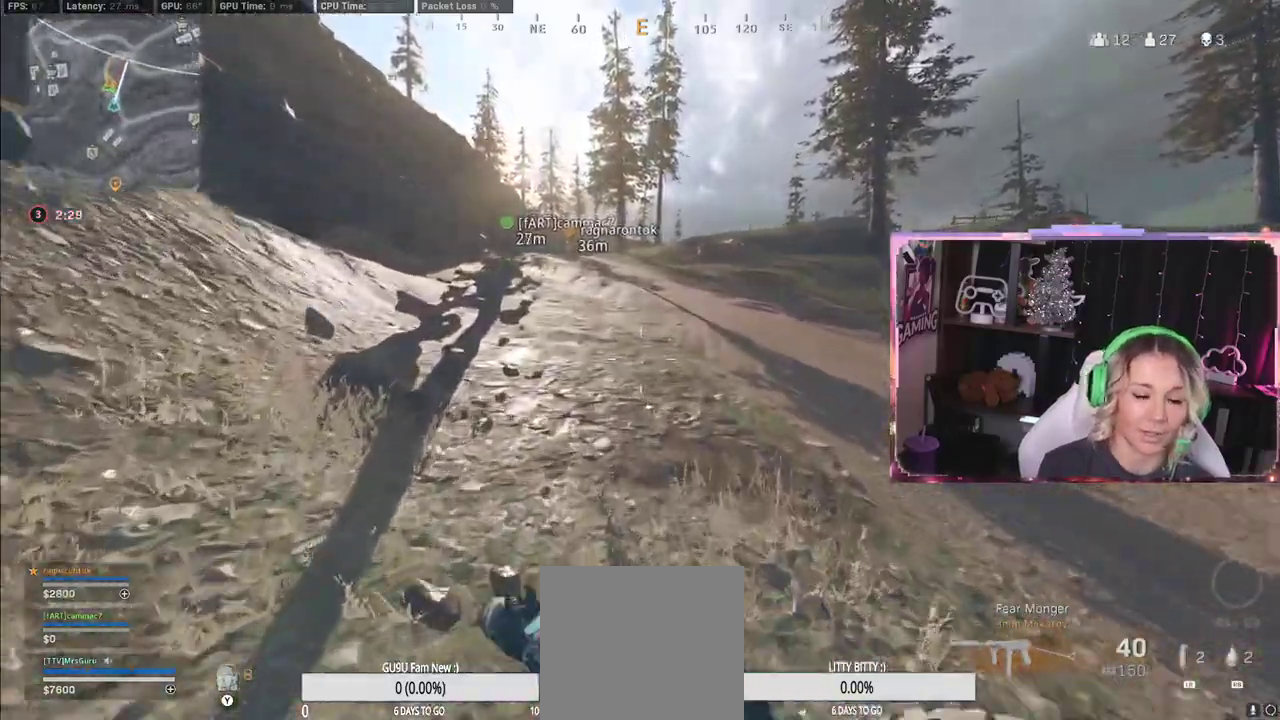
{"buttons": [], "left_stick": "up", "right_stick": "center", "events": [[83, "L3", "down"], [133, "L3", "up"], [383, "left_stick", "up"]]}
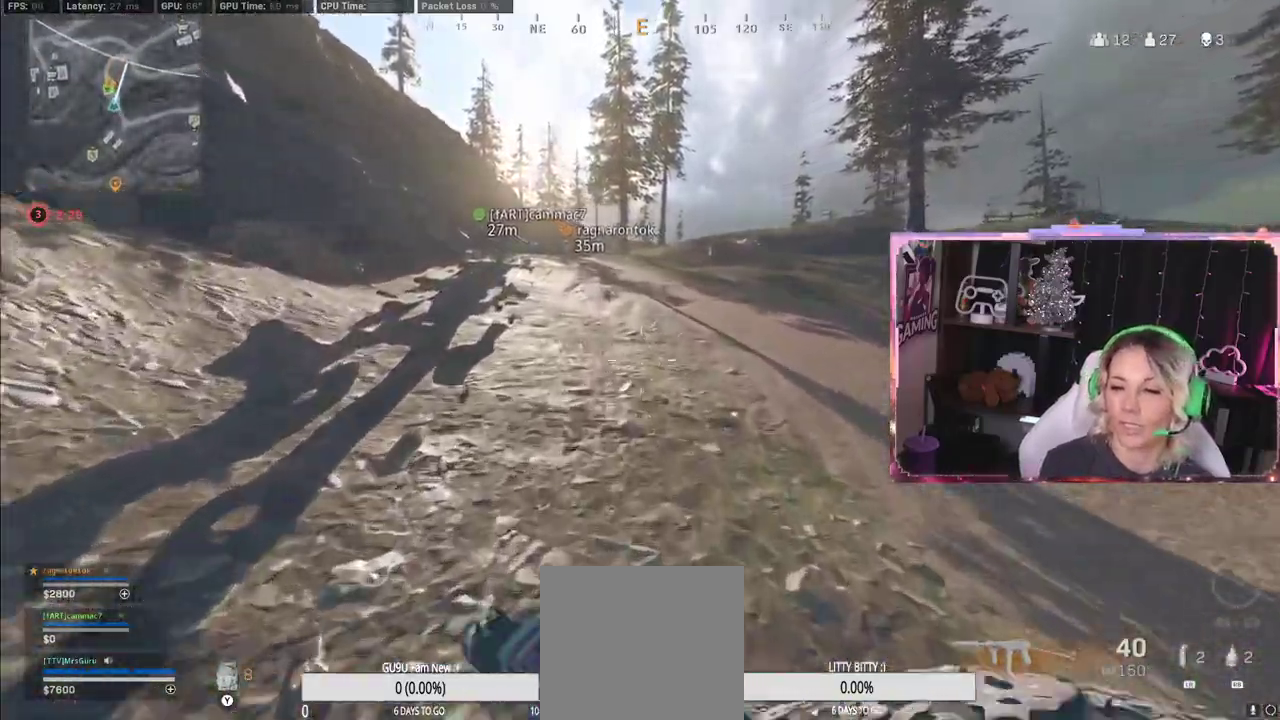
{"buttons": ["L3"], "left_stick": "up", "right_stick": "center", "events": [[83, "L3", "down"], [167, "L3", "up"], [433, "L3", "down"]]}
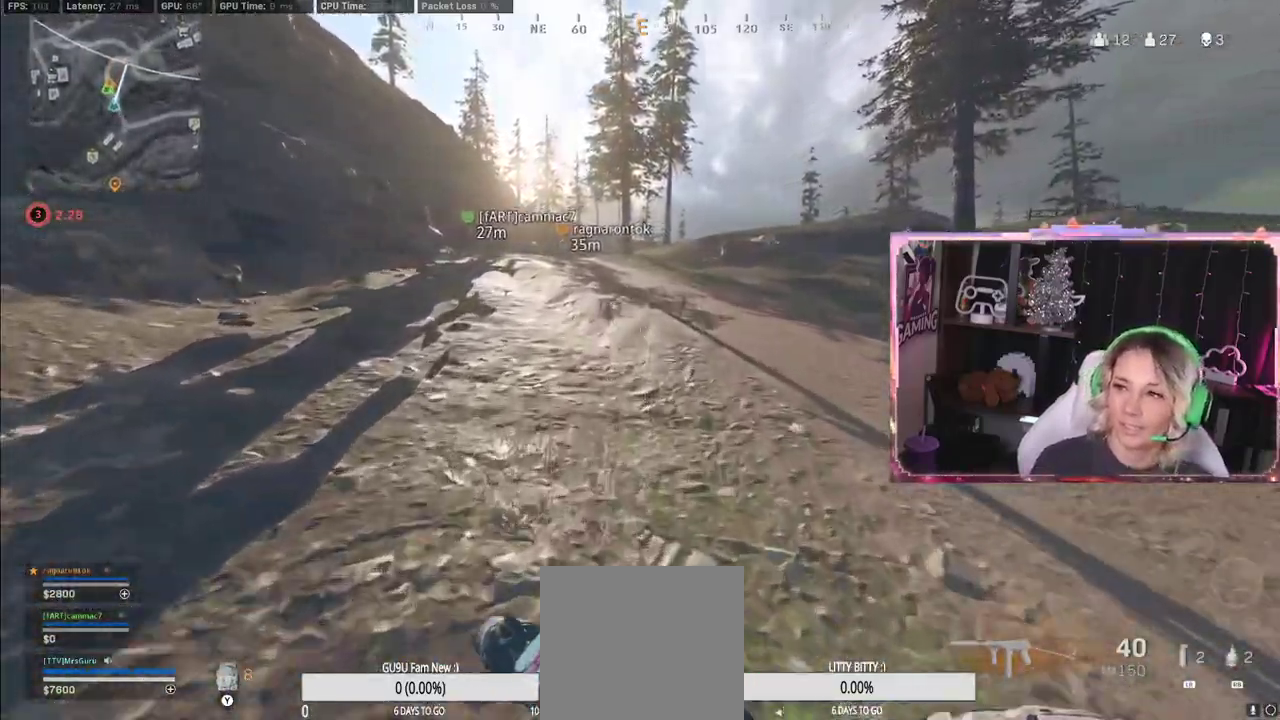
{"buttons": ["R3"], "left_stick": "up", "right_stick": "center", "events": [[67, "L3", "up"], [67, "right_stick", "up-left"], [233, "right_stick", "center"], [267, "R3", "down"], [383, "R3", "up"], [467, "R3", "down"]]}
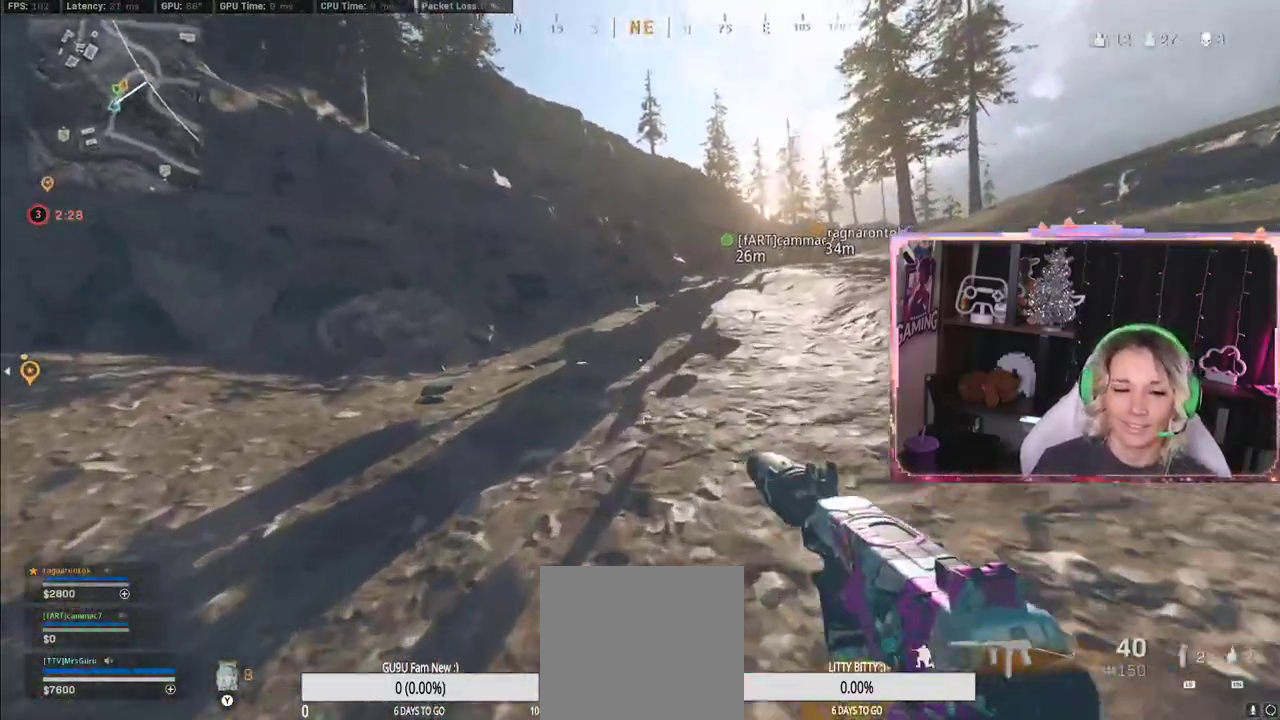
{"buttons": [], "left_stick": "up", "right_stick": "center", "events": [[33, "R3", "up"], [233, "R3", "down"], [417, "R3", "up"]]}
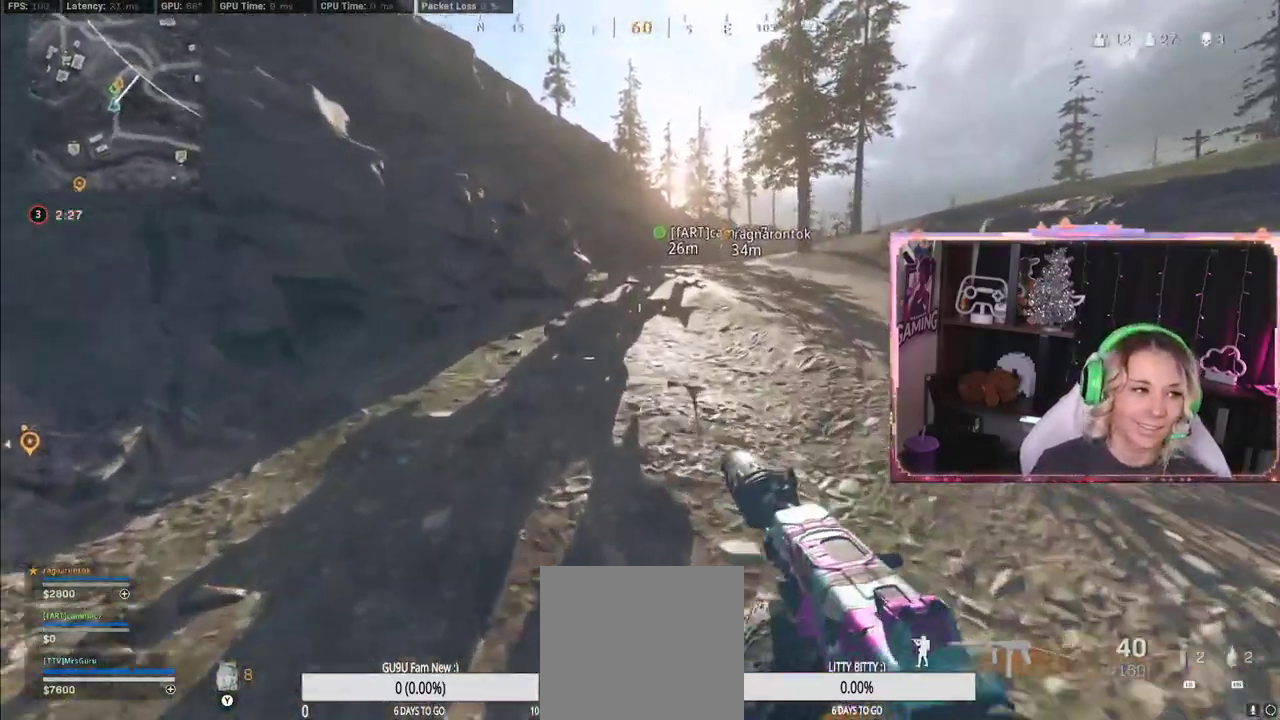
{"buttons": ["L3"], "left_stick": "up", "right_stick": "right", "events": [[183, "X", "down"], [333, "X", "up"], [467, "L3", "down"], [467, "right_stick", "right"]]}
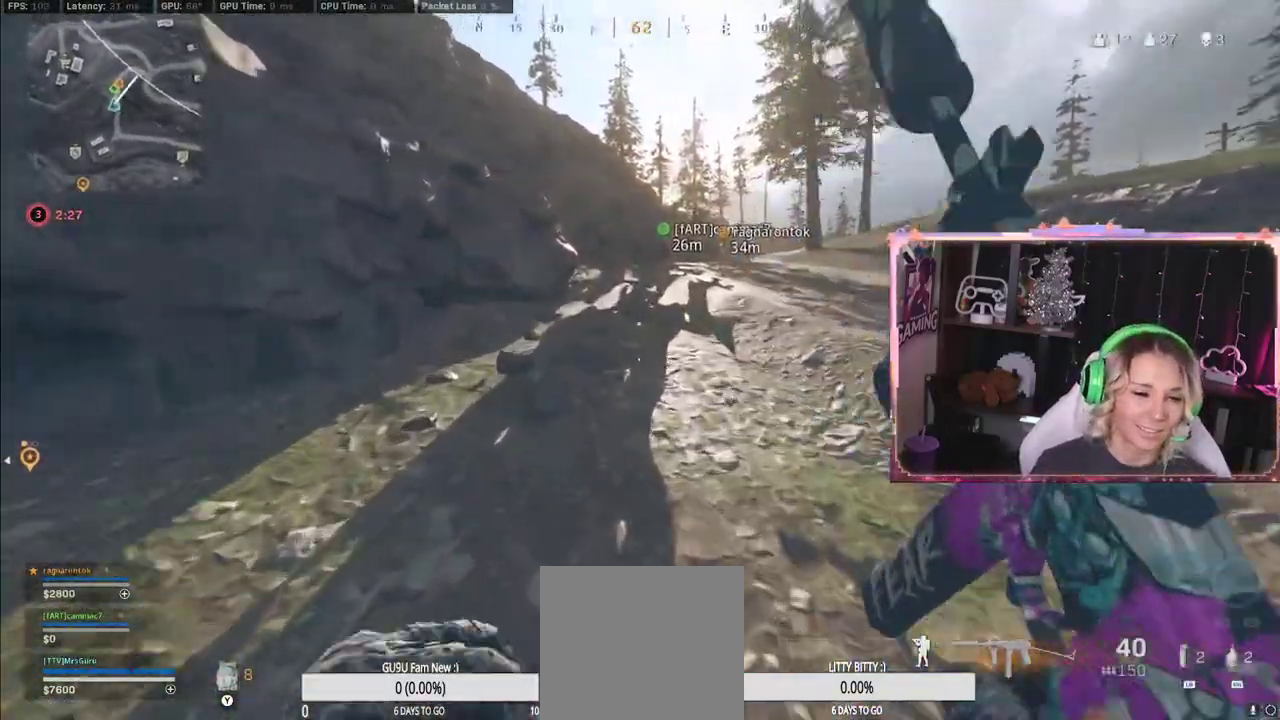
{"buttons": ["R3"], "left_stick": "up", "right_stick": "center", "events": [[150, "L3", "up"], [150, "right_stick", "center"], [200, "R3", "down"], [267, "R3", "up"], [367, "R3", "down"]]}
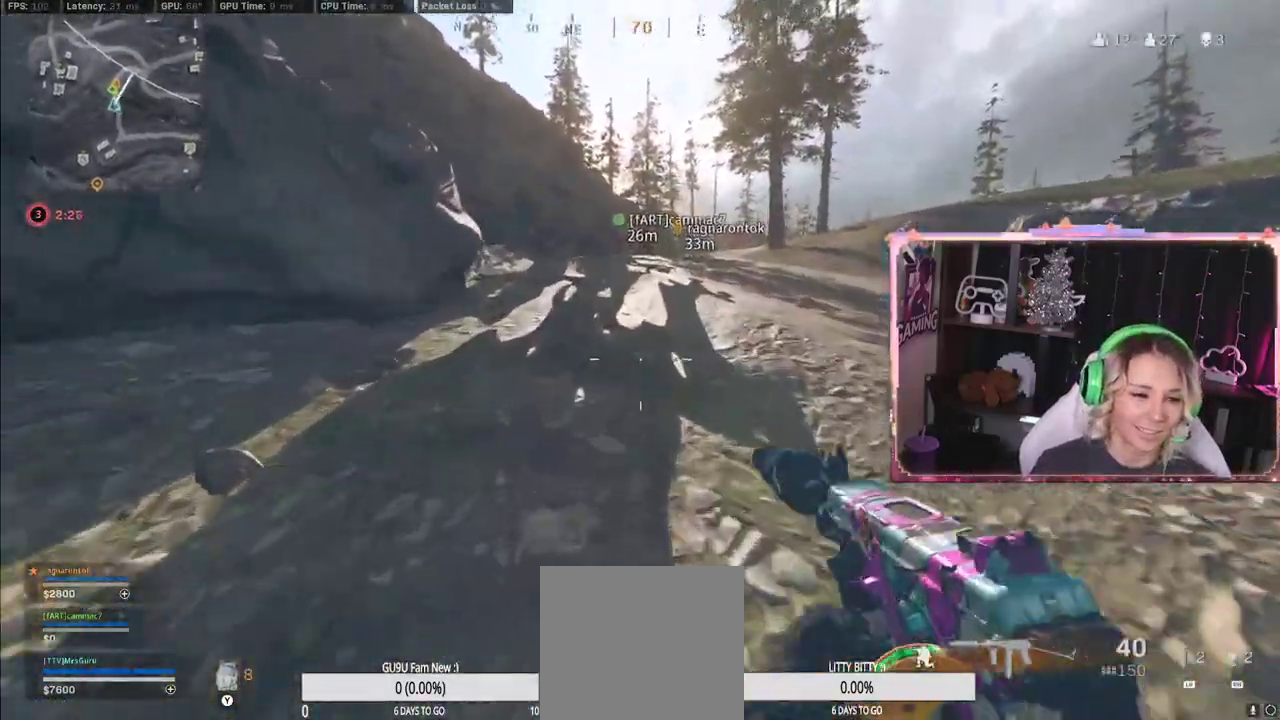
{"buttons": ["L3"], "left_stick": "up", "right_stick": "center", "events": [[50, "left_stick", "up-right"], [67, "R3", "up"], [183, "R3", "down"], [383, "L3", "down"], [383, "R3", "up"], [383, "left_stick", "up"], [450, "A", "down"], [467, "A", "up"]]}
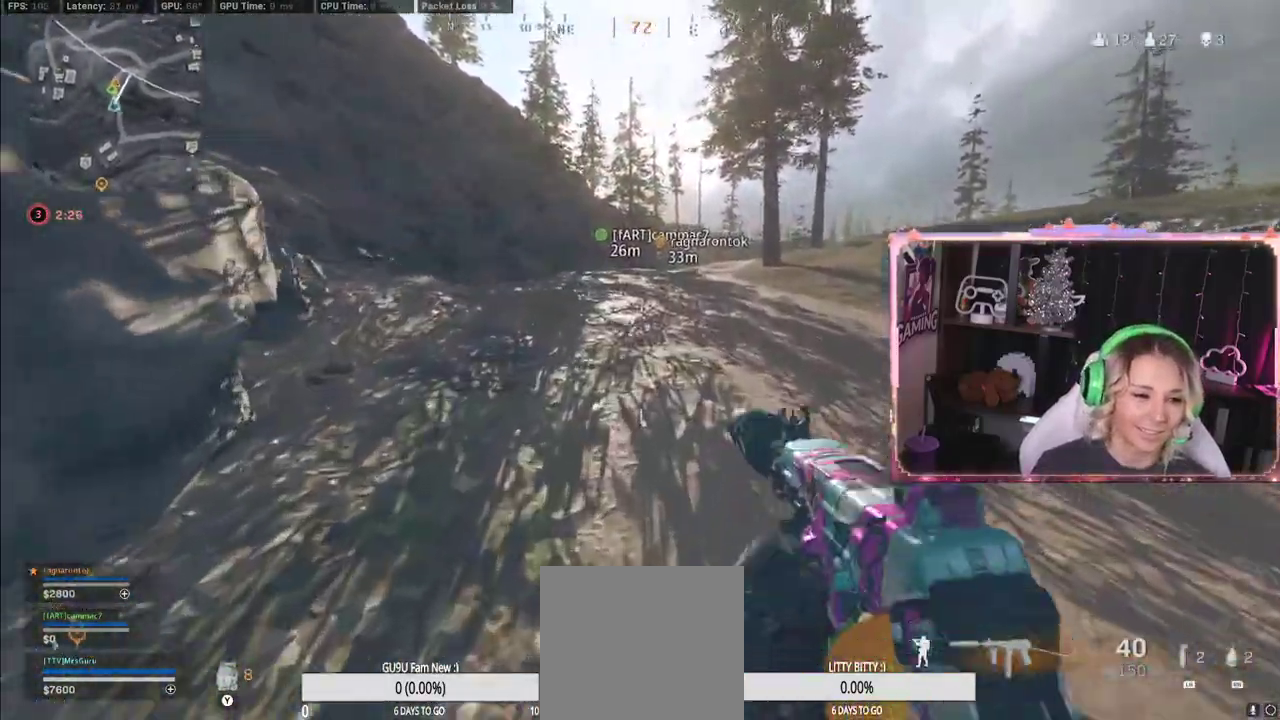
{"buttons": ["R3"], "left_stick": "up", "right_stick": "center", "events": [[100, "L3", "up"], [450, "R3", "down"]]}
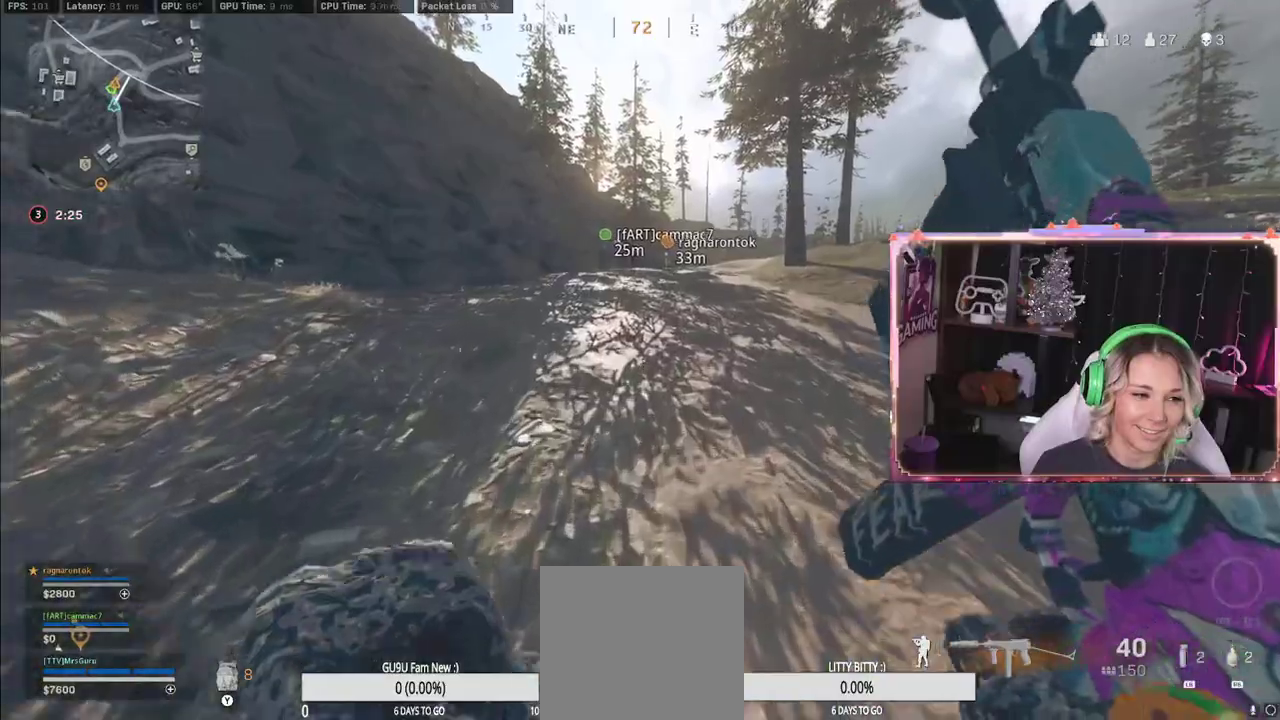
{"buttons": ["R3"], "left_stick": "up", "right_stick": "center", "events": [[183, "R3", "up"], [267, "R3", "down"]]}
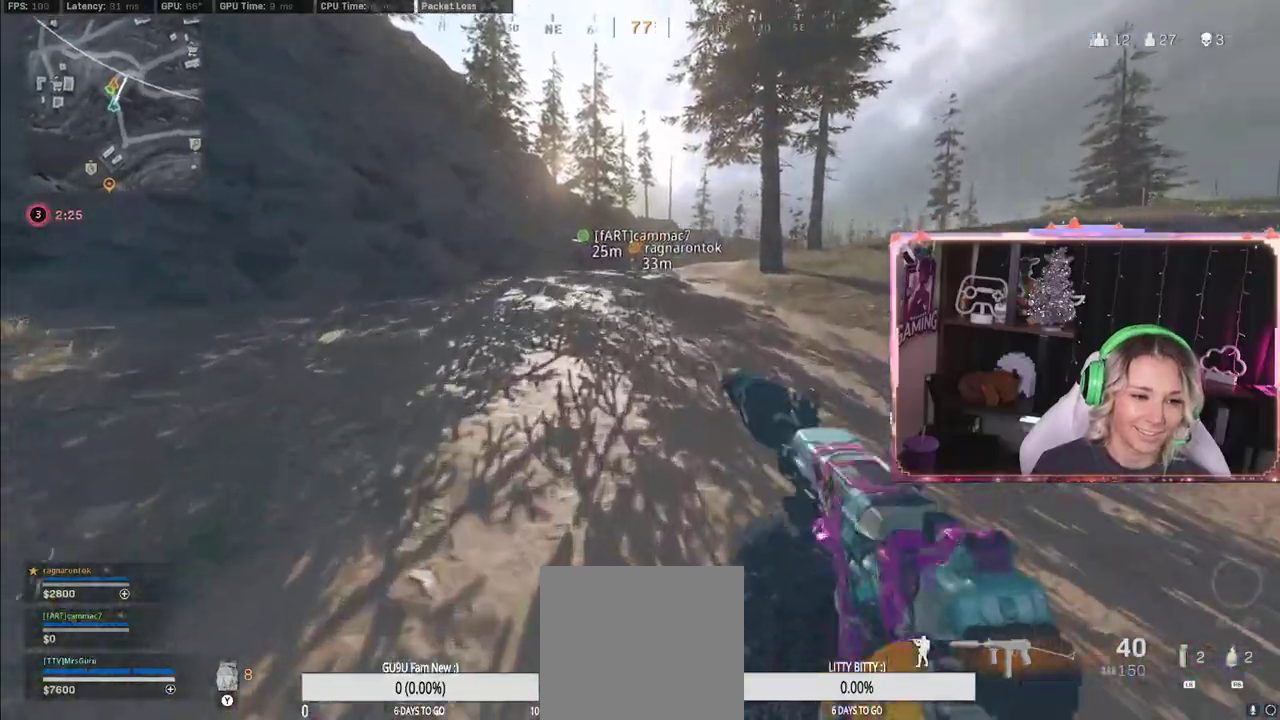
{"buttons": ["L3"], "left_stick": "up", "right_stick": "center", "events": [[50, "R3", "up"], [150, "R3", "down"], [200, "L3", "down"], [200, "R3", "up"], [250, "L3", "up"], [300, "Y", "down"], [483, "L3", "down"], [483, "Y", "up"]]}
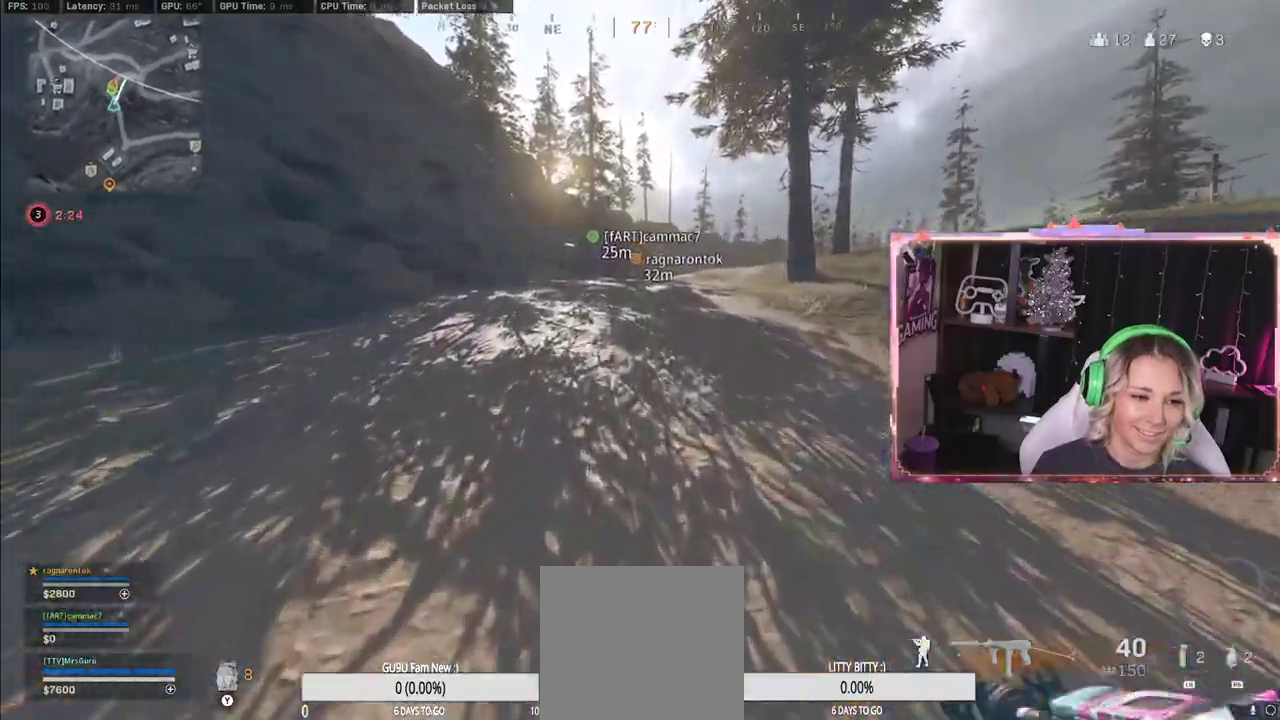
{"buttons": [], "left_stick": "up", "right_stick": "center", "events": [[67, "L3", "up"]]}
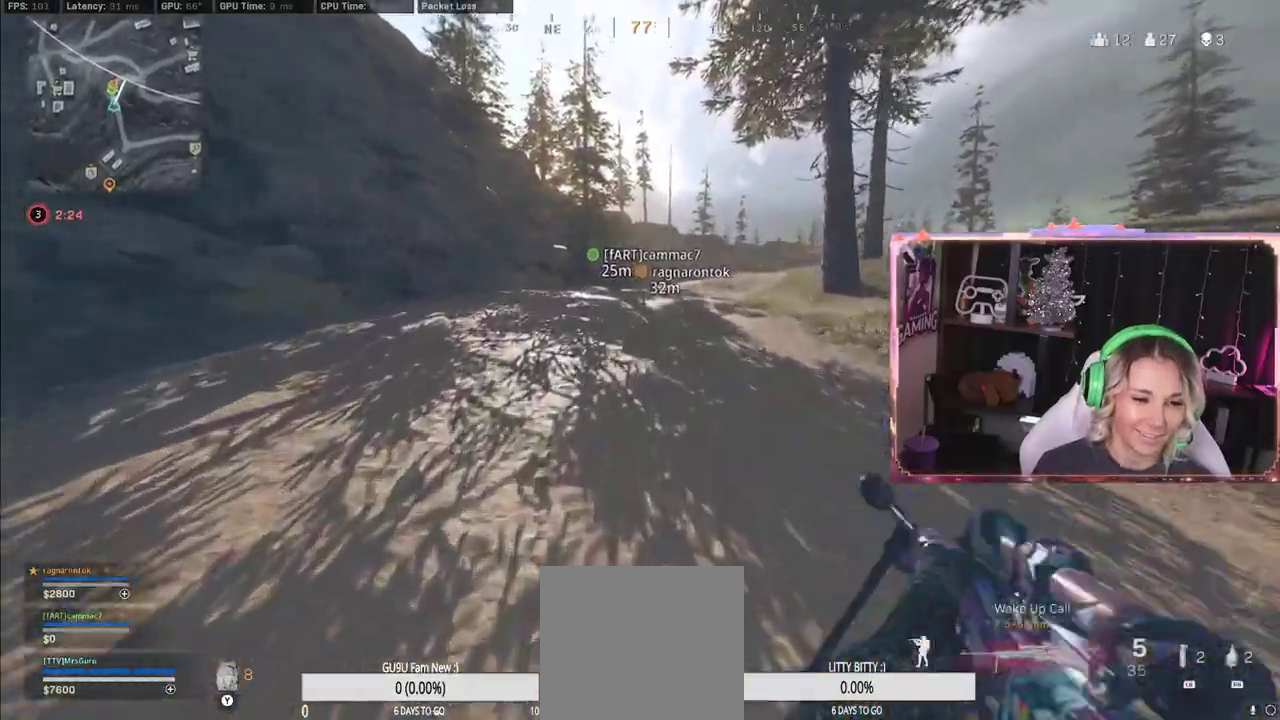
{"buttons": [], "left_stick": "up", "right_stick": "center", "events": [[17, "L3", "down"], [33, "Y", "down"], [217, "L3", "up"], [217, "Y", "up"], [433, "R3", "down"], [483, "R3", "up"]]}
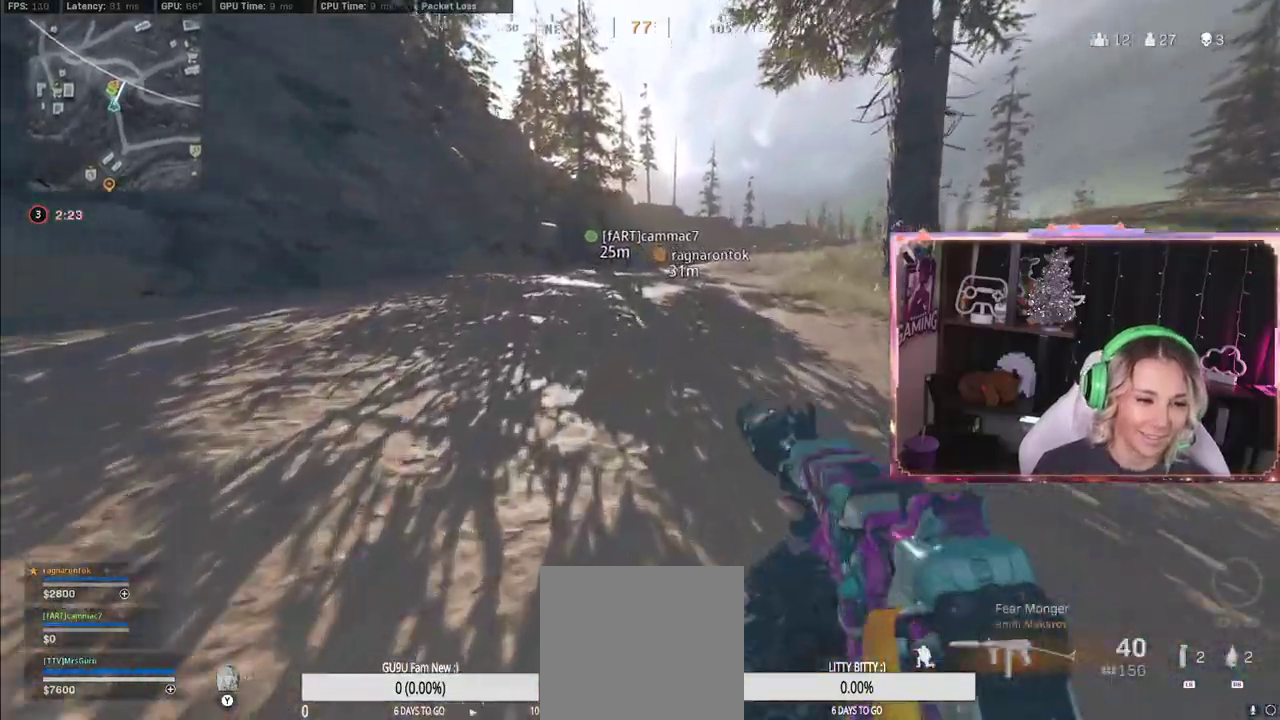
{"buttons": ["L3"], "left_stick": "up", "right_stick": "right", "events": [[50, "R3", "down"], [467, "L3", "down"], [500, "R3", "up"], [500, "right_stick", "right"]]}
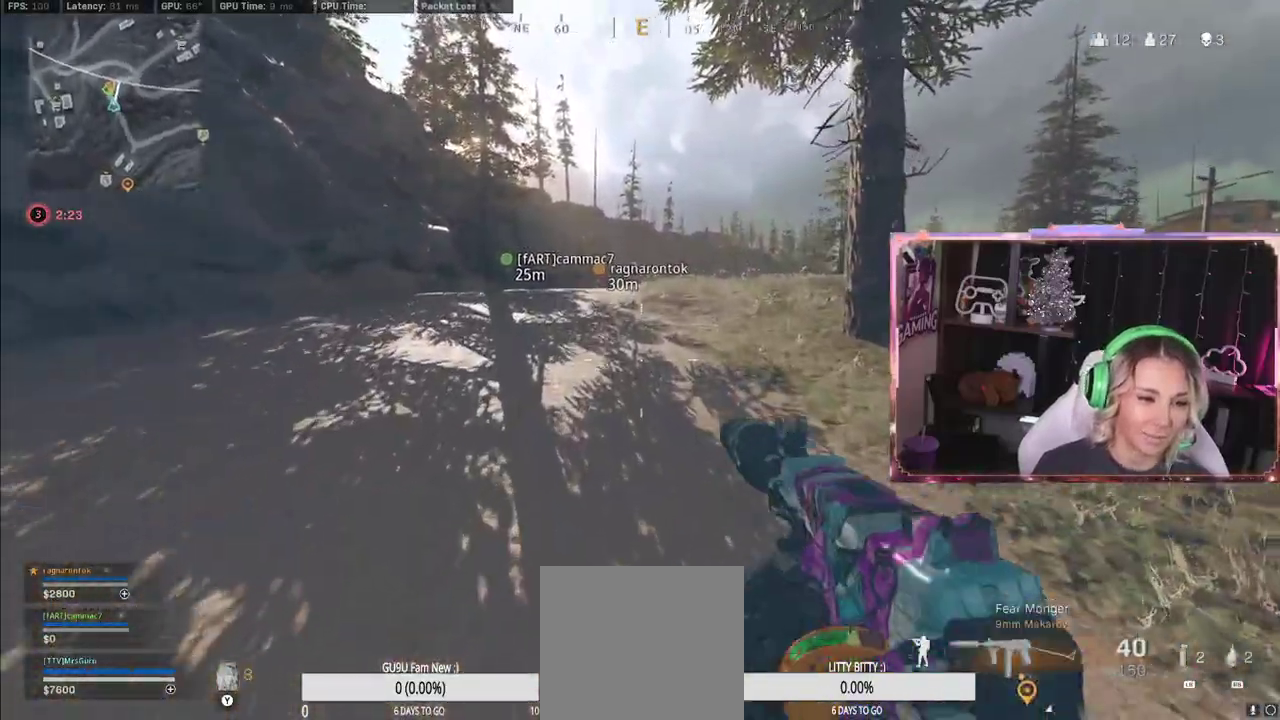
{"buttons": ["L3", "R3"], "left_stick": "up", "right_stick": "center", "events": [[150, "right_stick", "center"], [483, "R3", "down"]]}
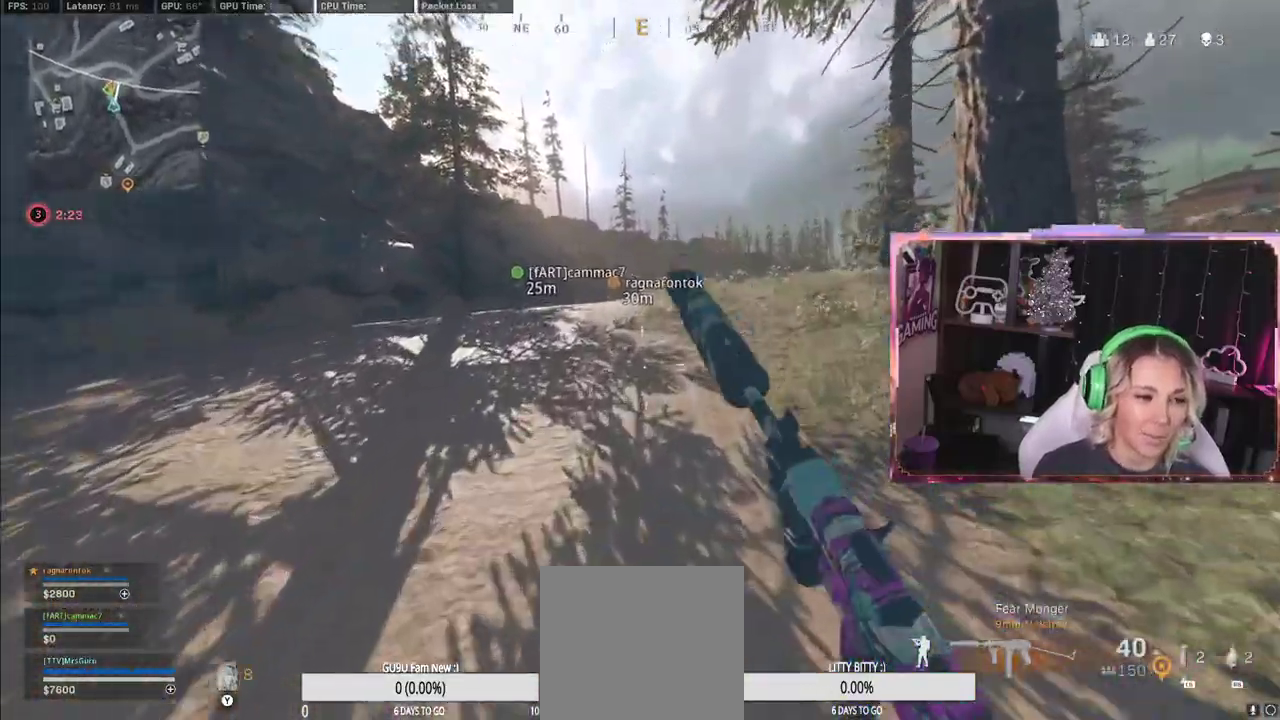
{"buttons": ["R3"], "left_stick": "up", "right_stick": "center", "events": [[150, "L3", "up"], [167, "R3", "up"], [367, "R3", "down"]]}
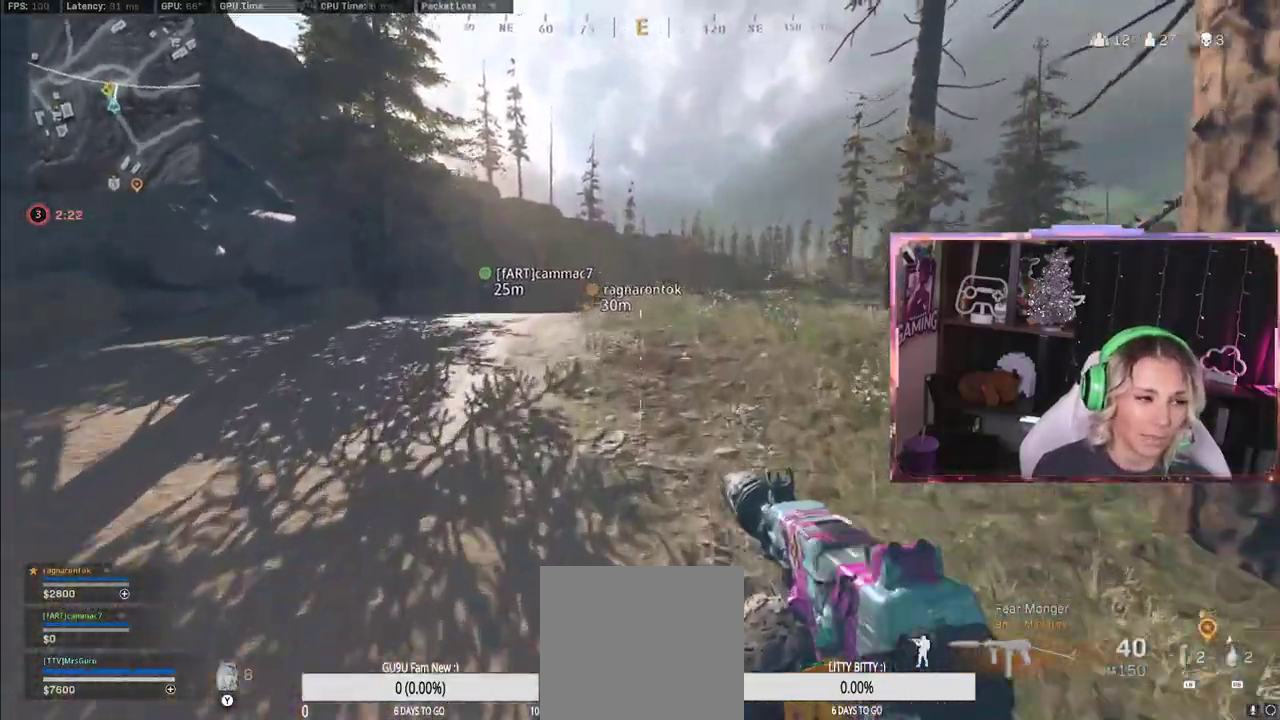
{"buttons": [], "left_stick": "up", "right_stick": "center", "events": [[50, "R3", "up"]]}